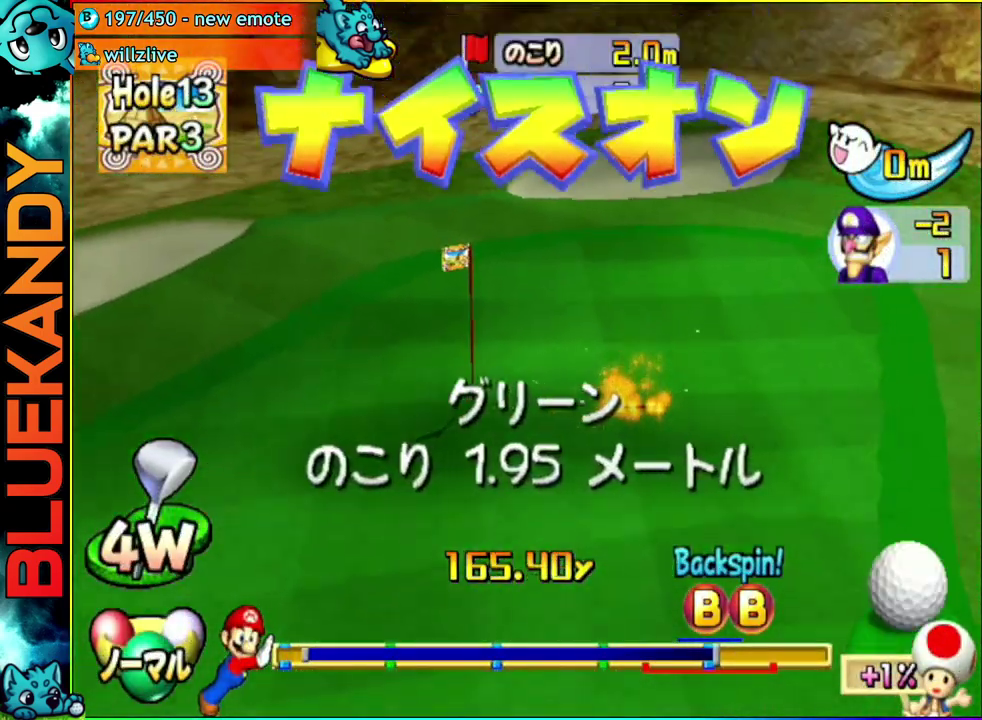
Gameplay with a controller (Nintendo layout); each line is a JSON object with the inputs held at the frame after it. "events" lists button and stick changes between this image and that frame as [ms after this image, input, new state], when the widget could be followed in between. Not read: L3 R3.
{"buttons": [], "left_stick": "center", "right_stick": "center", "events": [[167, "A", "up"]]}
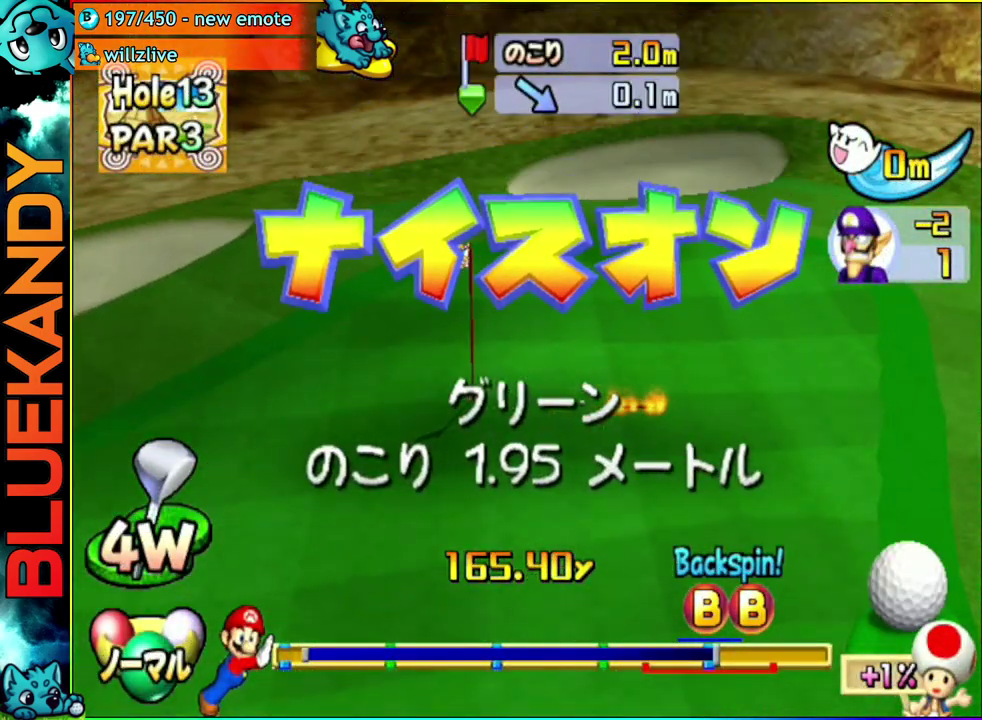
{"buttons": [], "left_stick": "center", "right_stick": "center", "events": []}
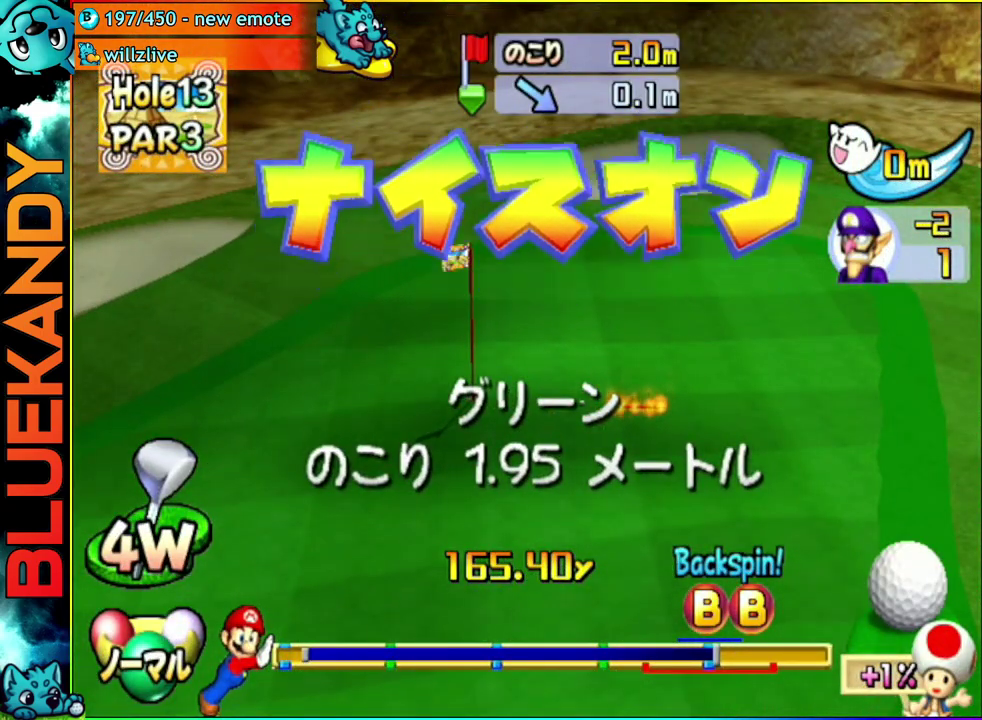
{"buttons": [], "left_stick": "center", "right_stick": "center", "events": []}
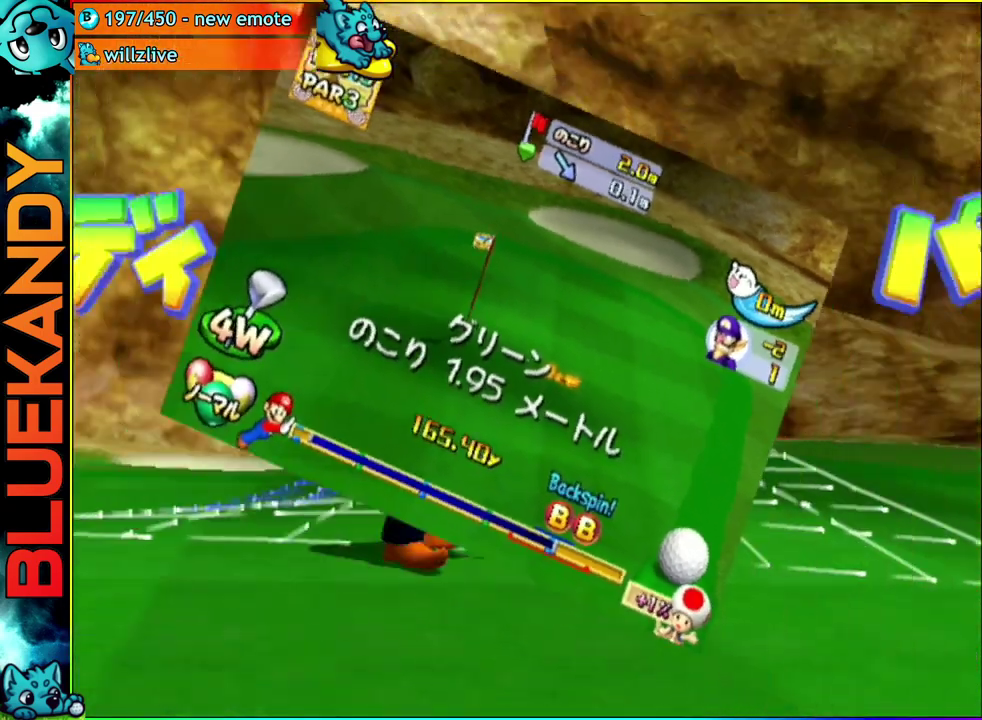
{"buttons": [], "left_stick": "center", "right_stick": "center", "events": [[117, "left_stick", "left"], [317, "left_stick", "center"], [350, "A", "down"], [400, "A", "up"]]}
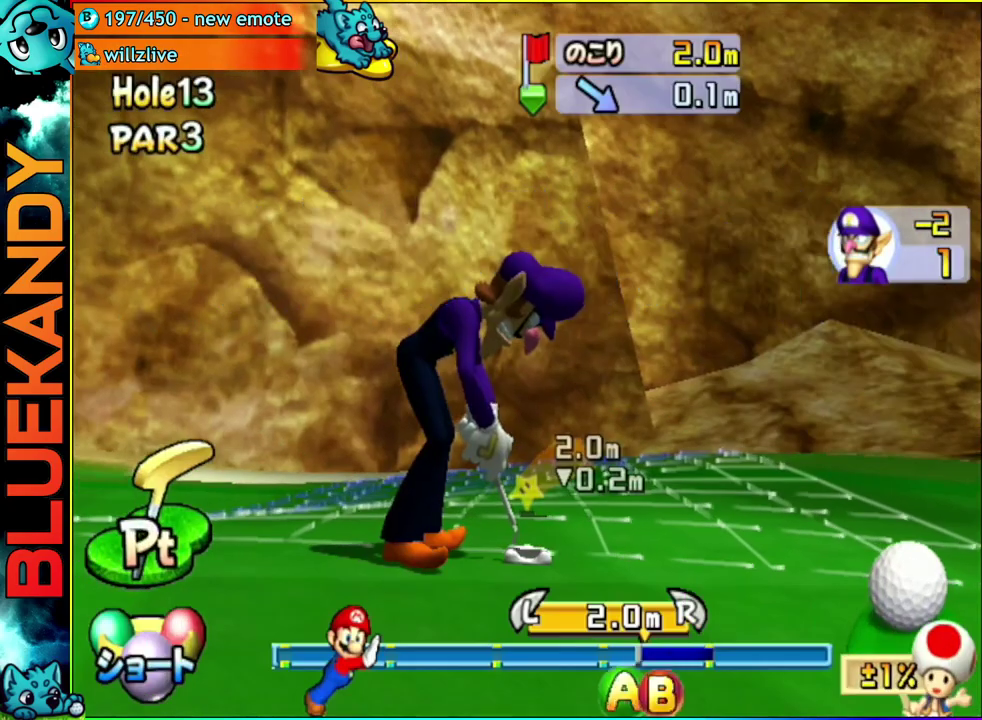
{"buttons": ["A"], "left_stick": "center", "right_stick": "center", "events": [[33, "A", "down"]]}
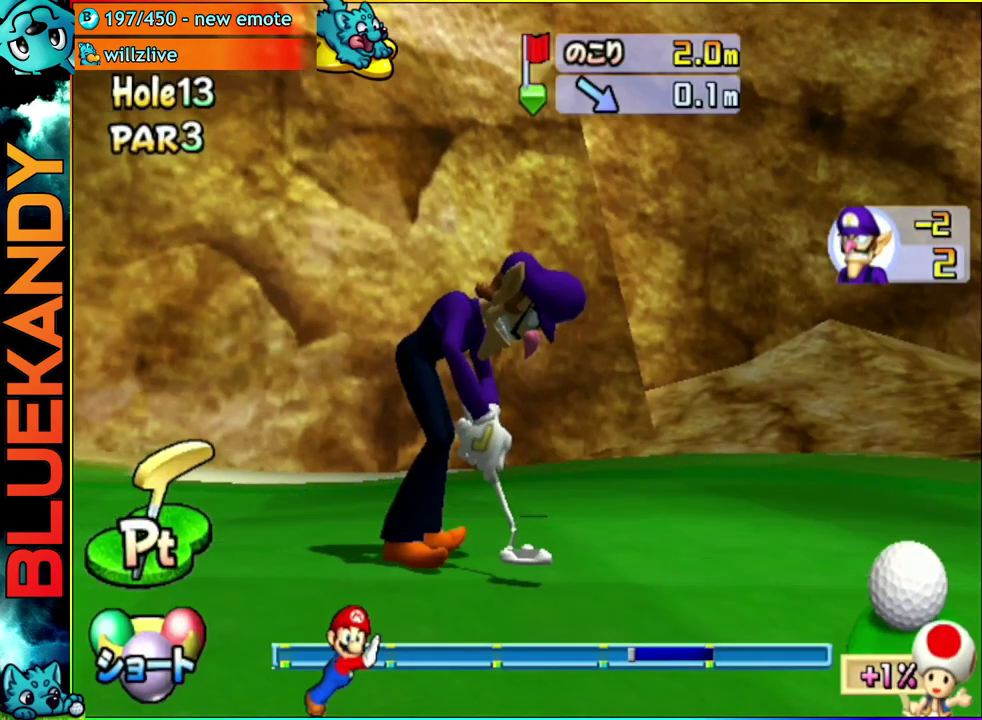
{"buttons": ["A"], "left_stick": "center", "right_stick": "center", "events": []}
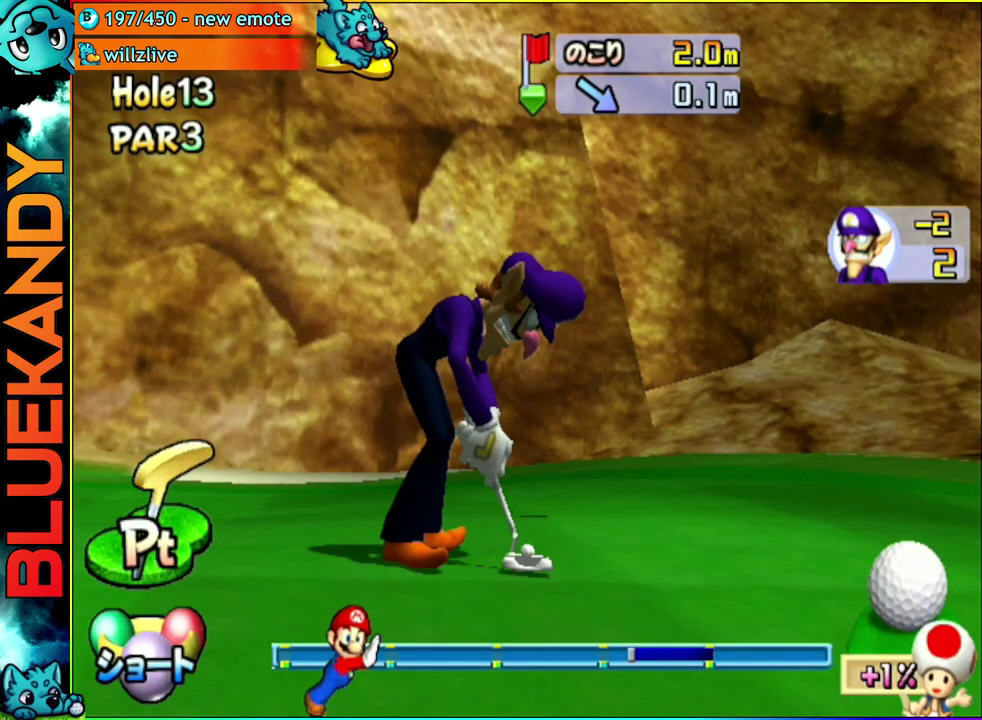
{"buttons": ["A"], "left_stick": "center", "right_stick": "center", "events": []}
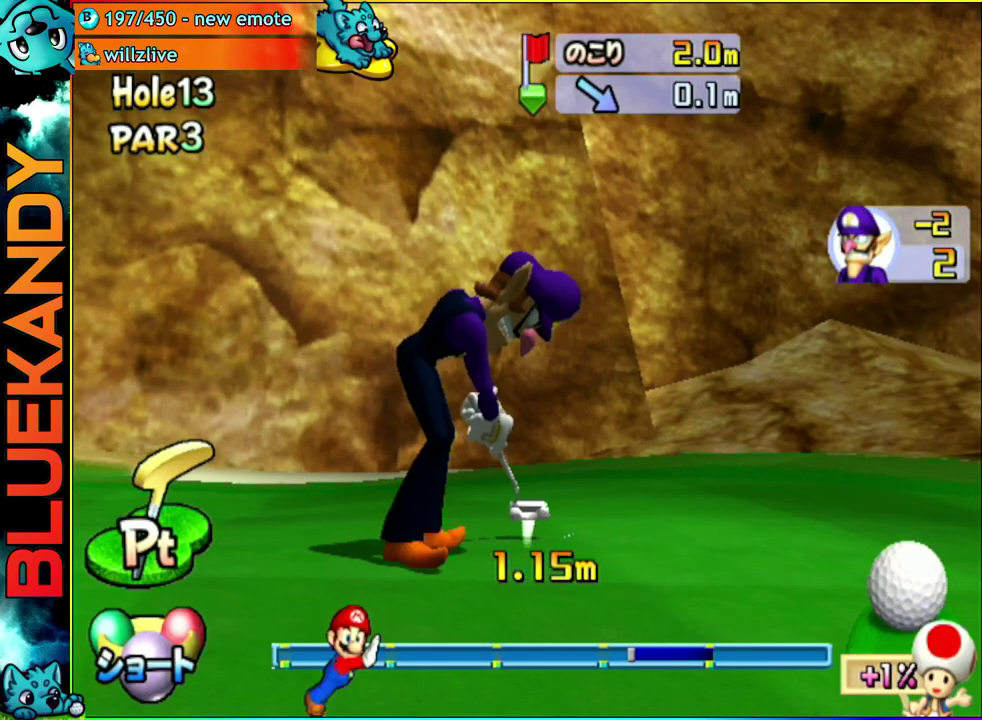
{"buttons": ["A"], "left_stick": "center", "right_stick": "center", "events": []}
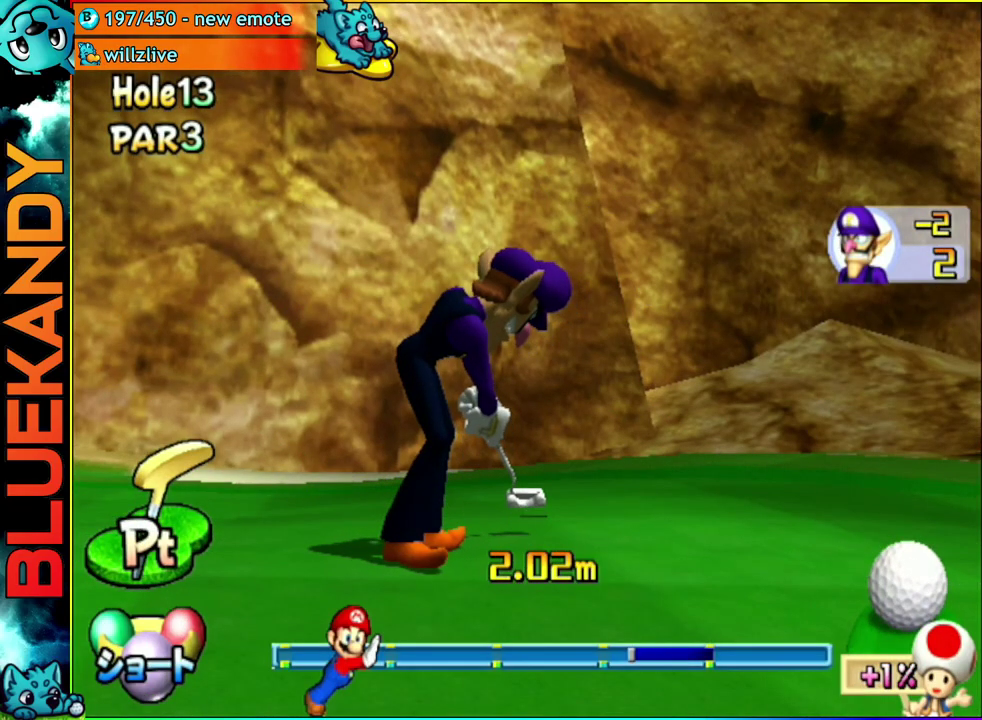
{"buttons": ["A"], "left_stick": "center", "right_stick": "center", "events": []}
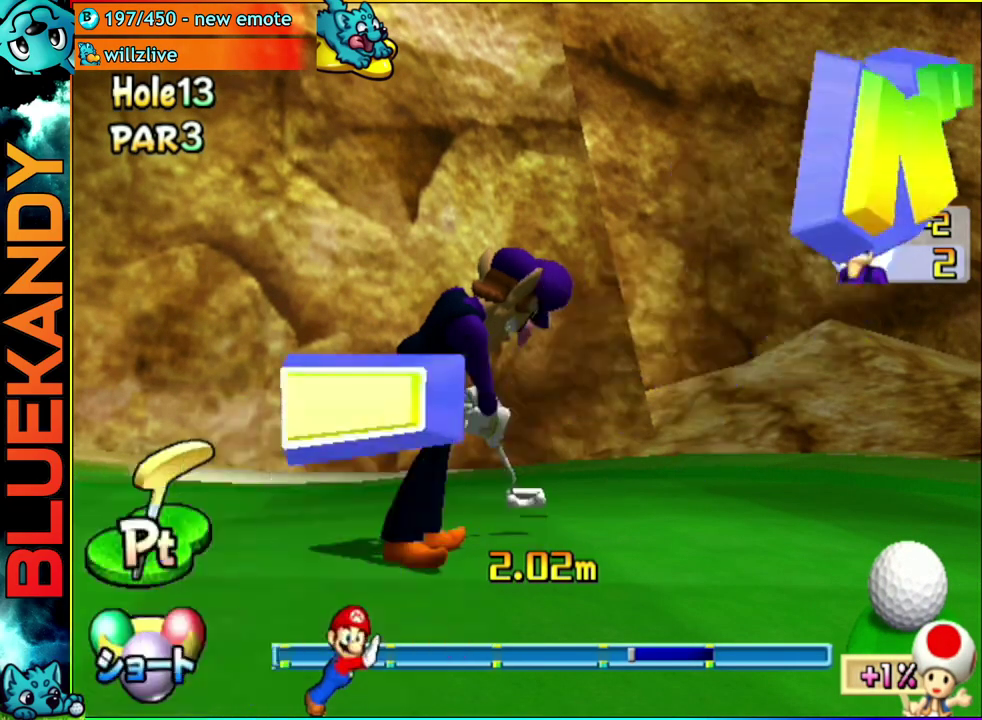
{"buttons": ["A"], "left_stick": "center", "right_stick": "center", "events": []}
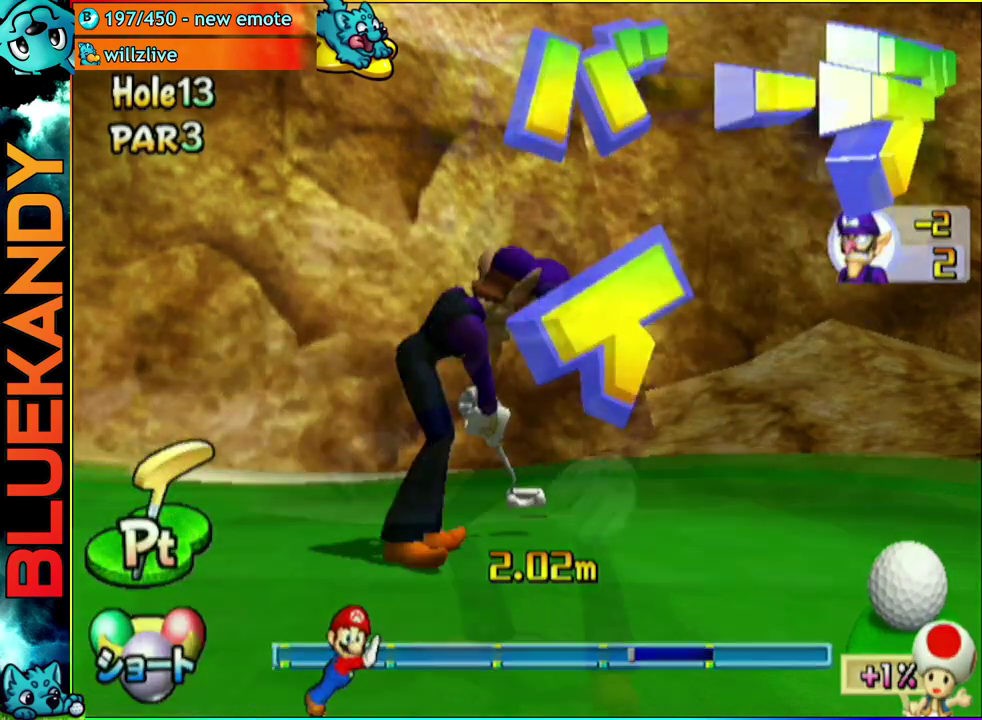
{"buttons": ["A"], "left_stick": "center", "right_stick": "center", "events": []}
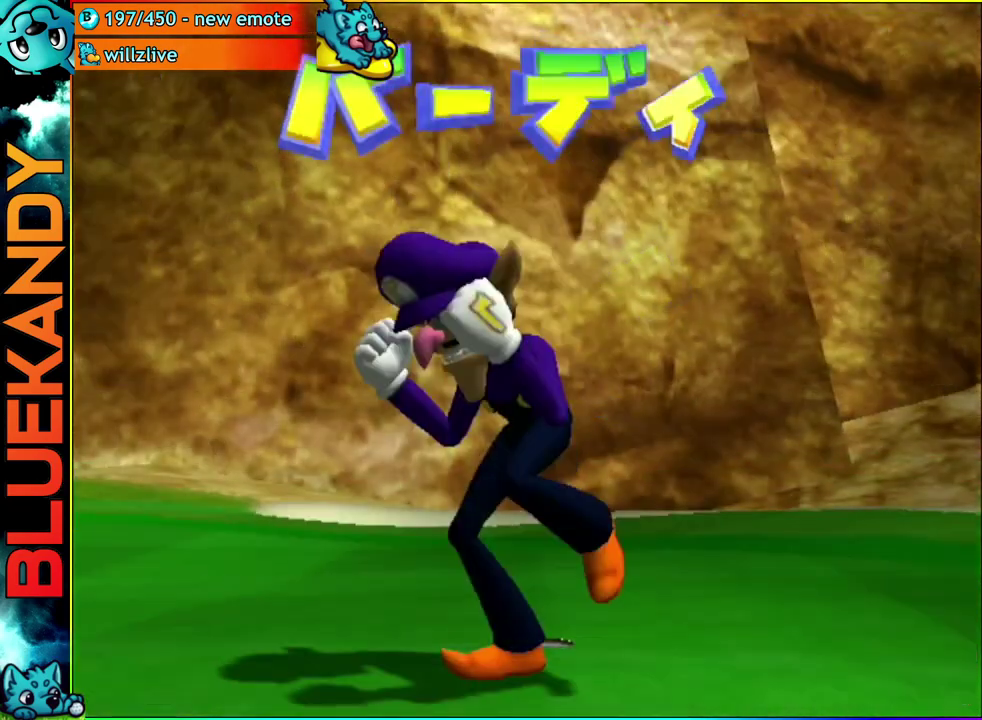
{"buttons": ["A"], "left_stick": "center", "right_stick": "center", "events": []}
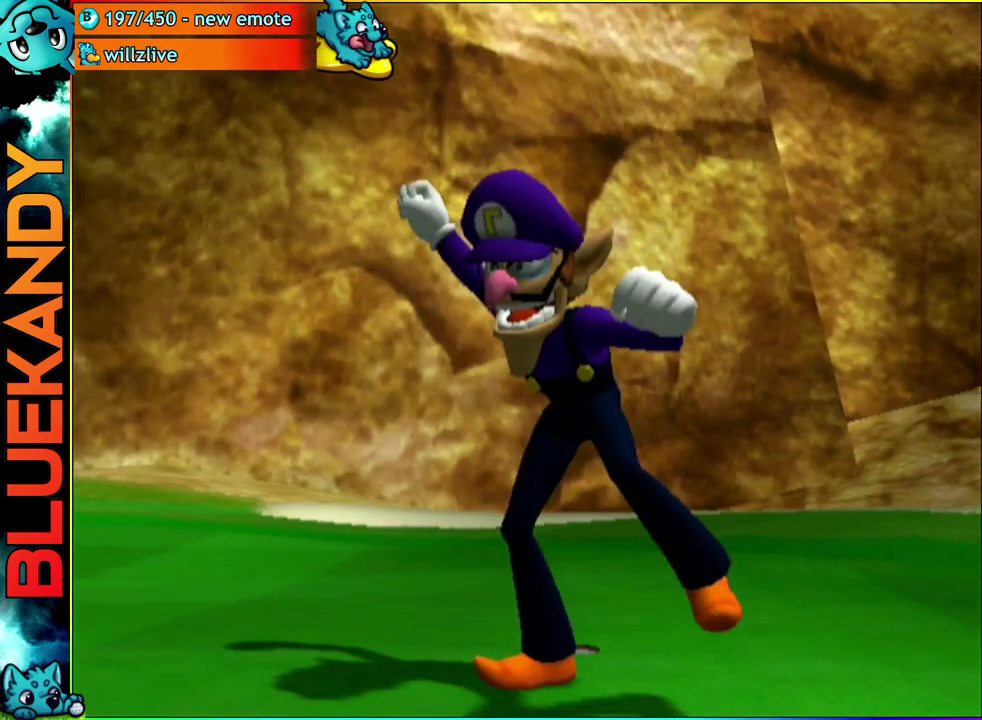
{"buttons": [], "left_stick": "center", "right_stick": "center", "events": [[233, "A", "up"]]}
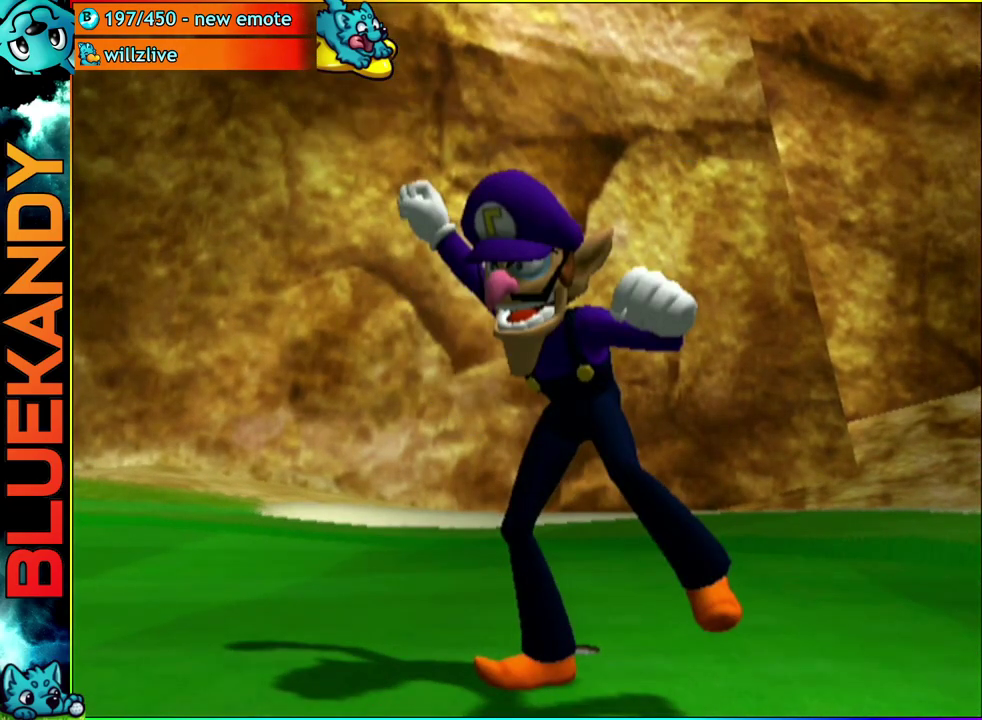
{"buttons": [], "left_stick": "center", "right_stick": "center", "events": []}
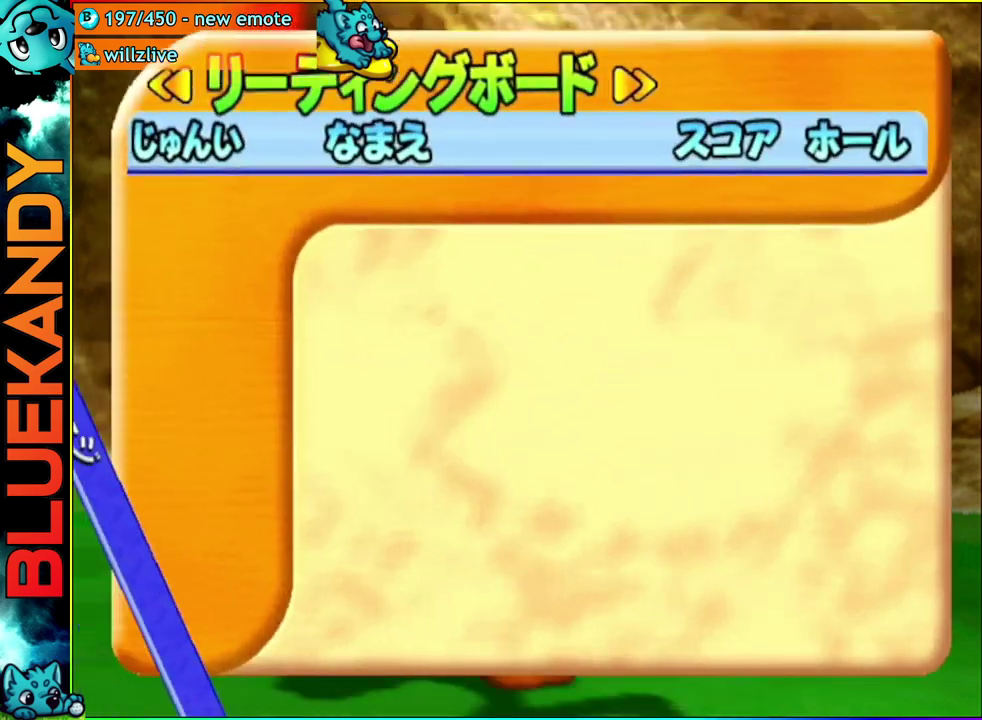
{"buttons": ["A", "B"], "left_stick": "center", "right_stick": "center", "events": [[350, "A", "down"], [400, "B", "down"]]}
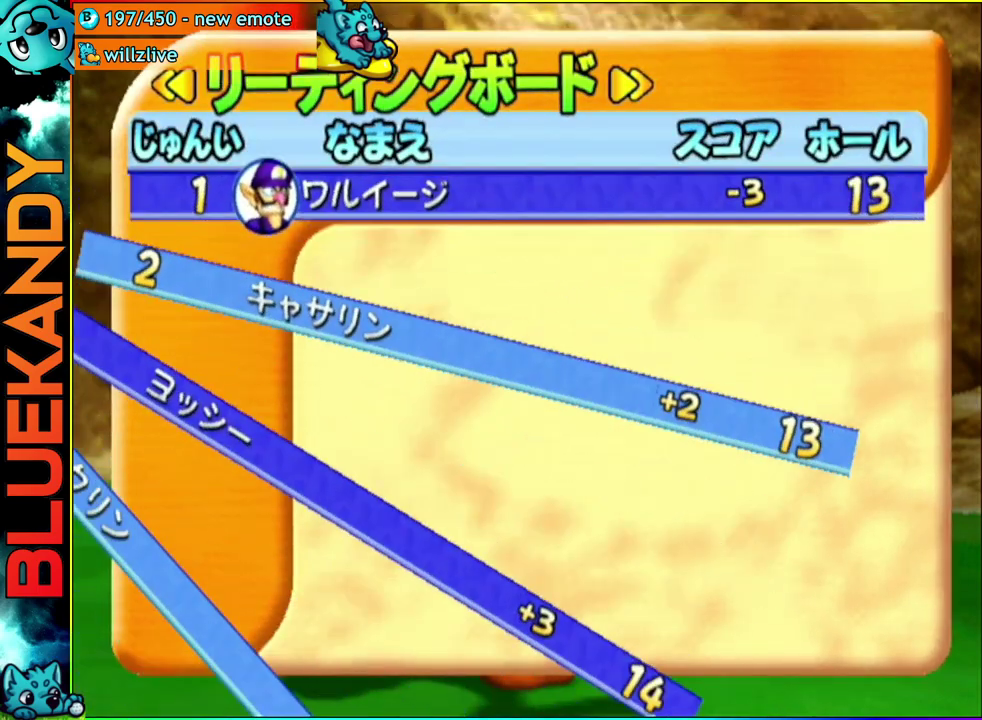
{"buttons": ["A"], "left_stick": "center", "right_stick": "center", "events": [[33, "A", "up"], [83, "B", "up"], [433, "A", "down"]]}
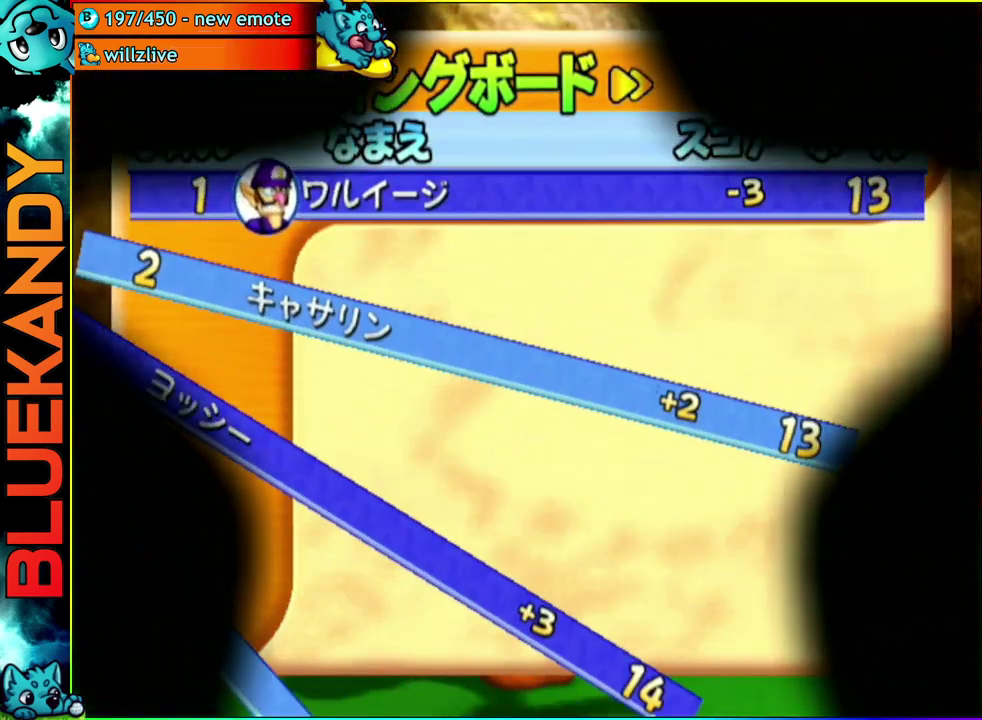
{"buttons": ["A"], "left_stick": "center", "right_stick": "center", "events": []}
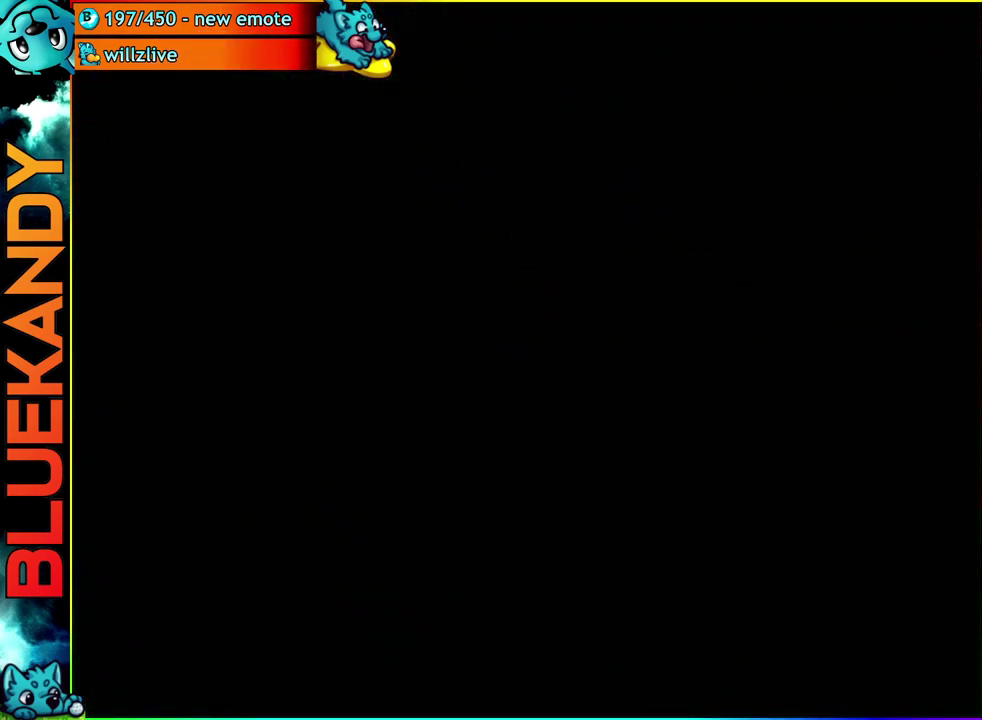
{"buttons": ["A"], "left_stick": "center", "right_stick": "center", "events": []}
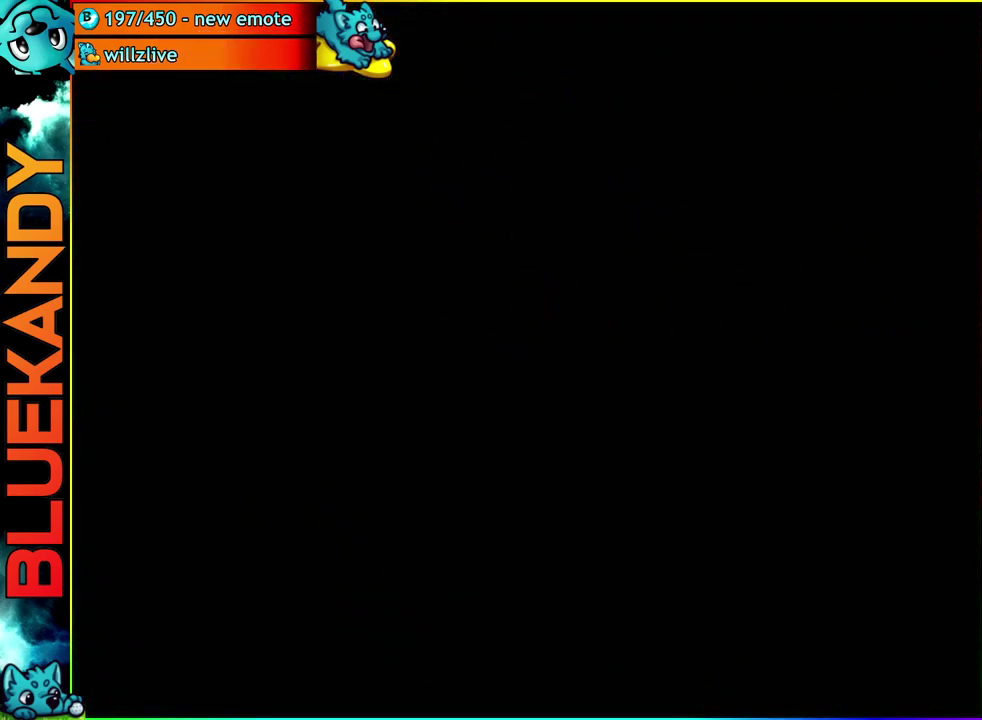
{"buttons": [], "left_stick": "center", "right_stick": "center", "events": [[450, "A", "up"]]}
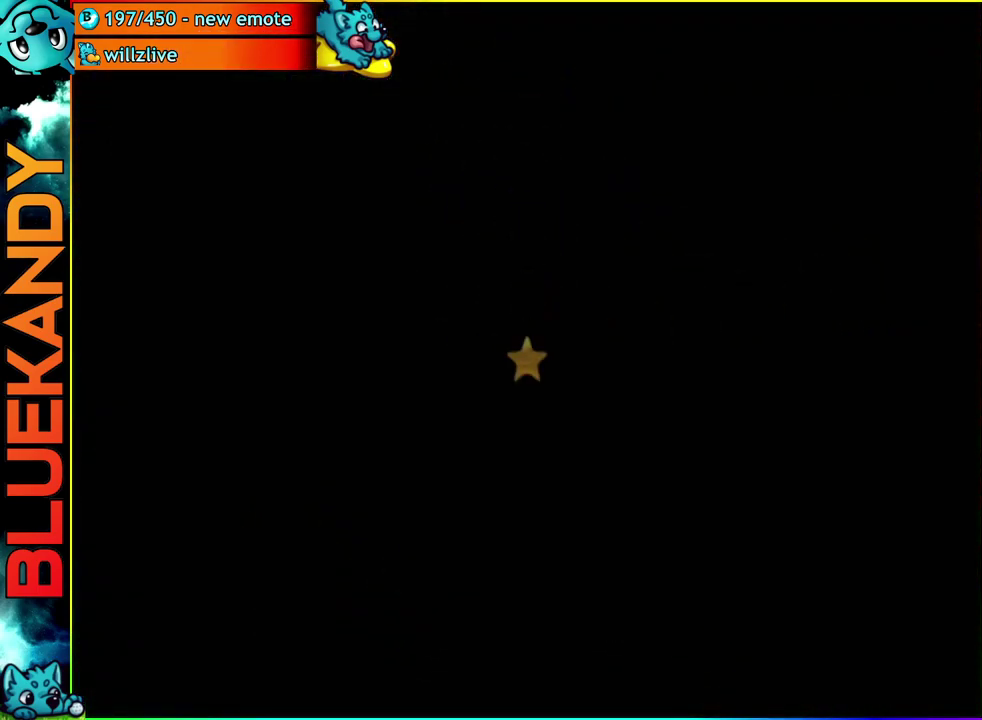
{"buttons": [], "left_stick": "center", "right_stick": "center", "events": []}